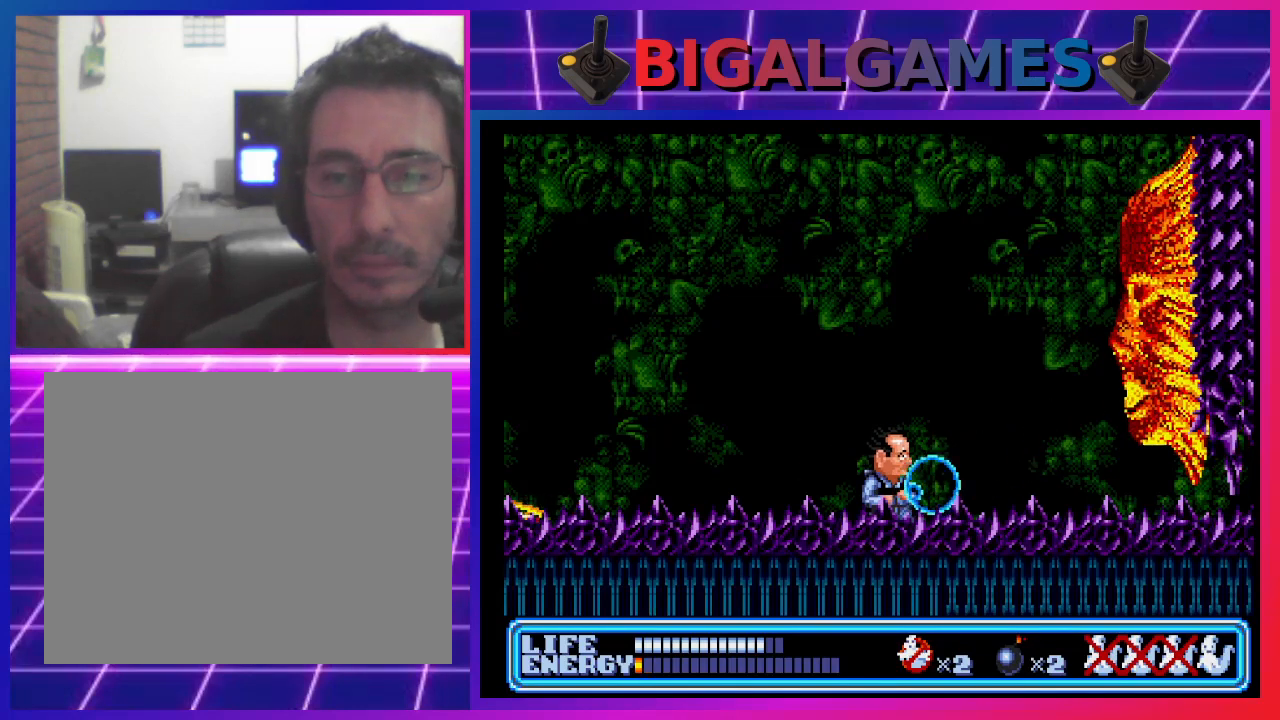
Gameplay with a controller (PlayStation layout); each line is a JSON object with the inputs held at the frame after it. "events" lists button and stick changes between this image and that frame as [ms after this image, input, new state], when the widget could be followed in between. Not read: right_stick.
{"buttons": [], "left_stick": "center", "events": [[67, "CROSS", "up"], [167, "CROSS", "down"], [200, "CROSS", "up"], [300, "CROSS", "down"], [367, "CROSS", "up"], [400, "CROSS", "down"], [500, "CROSS", "up"]]}
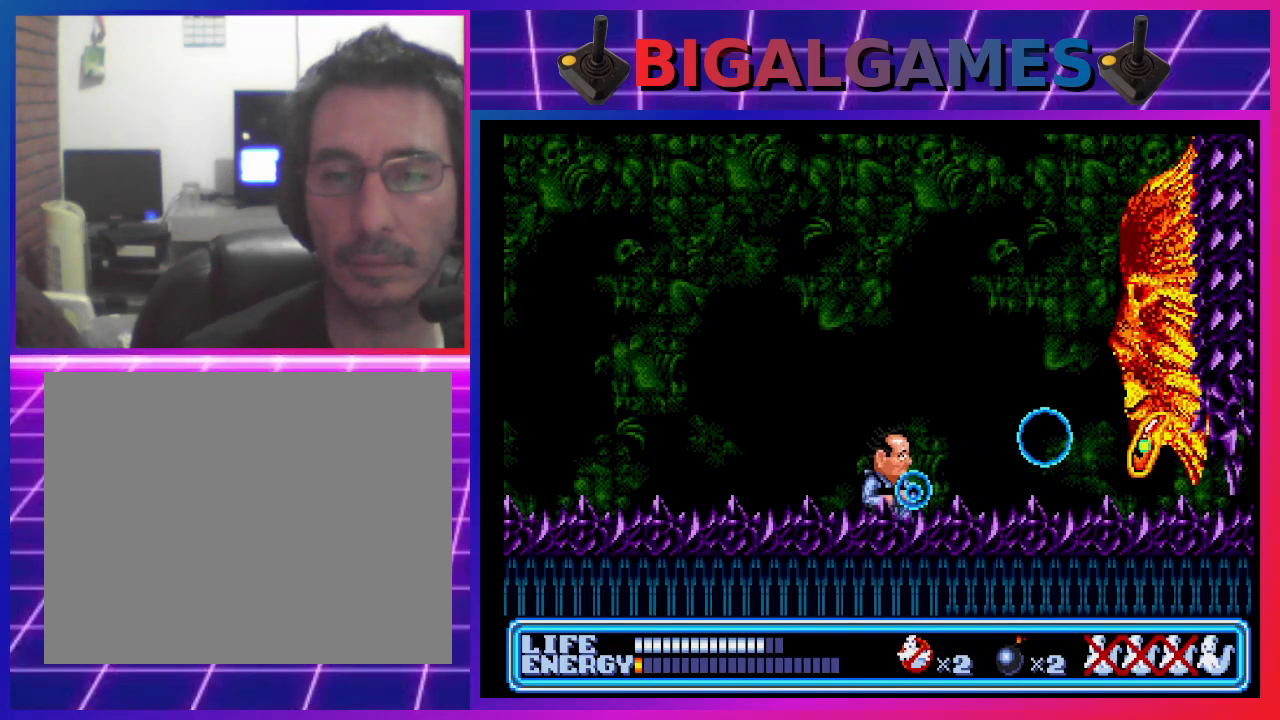
{"buttons": ["CROSS"], "left_stick": "center", "events": [[67, "CROSS", "down"], [100, "CROSS", "up"], [200, "CROSS", "down"], [267, "CROSS", "up"], [333, "CROSS", "down"], [400, "CROSS", "up"], [500, "CROSS", "down"]]}
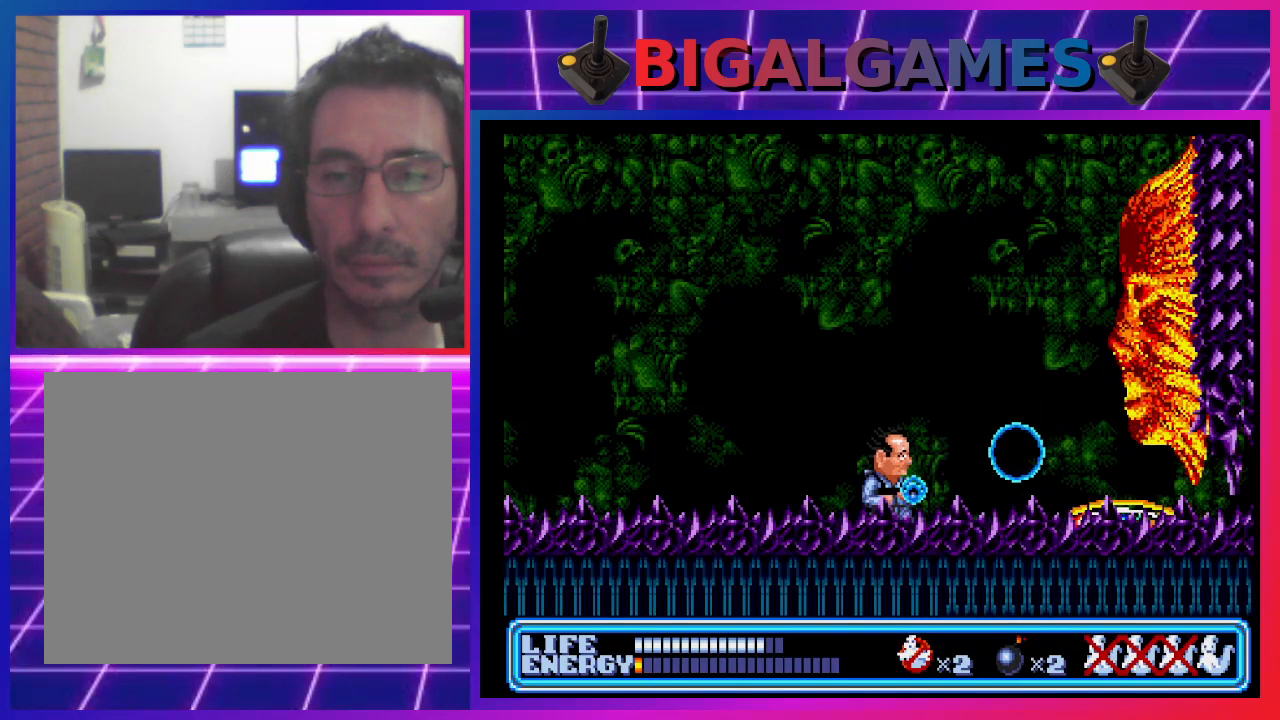
{"buttons": [], "left_stick": "center", "events": [[67, "CROSS", "up"], [133, "CROSS", "down"], [200, "CROSS", "up"], [267, "CROSS", "down"], [333, "CROSS", "up"], [400, "CROSS", "down"], [500, "CROSS", "up"]]}
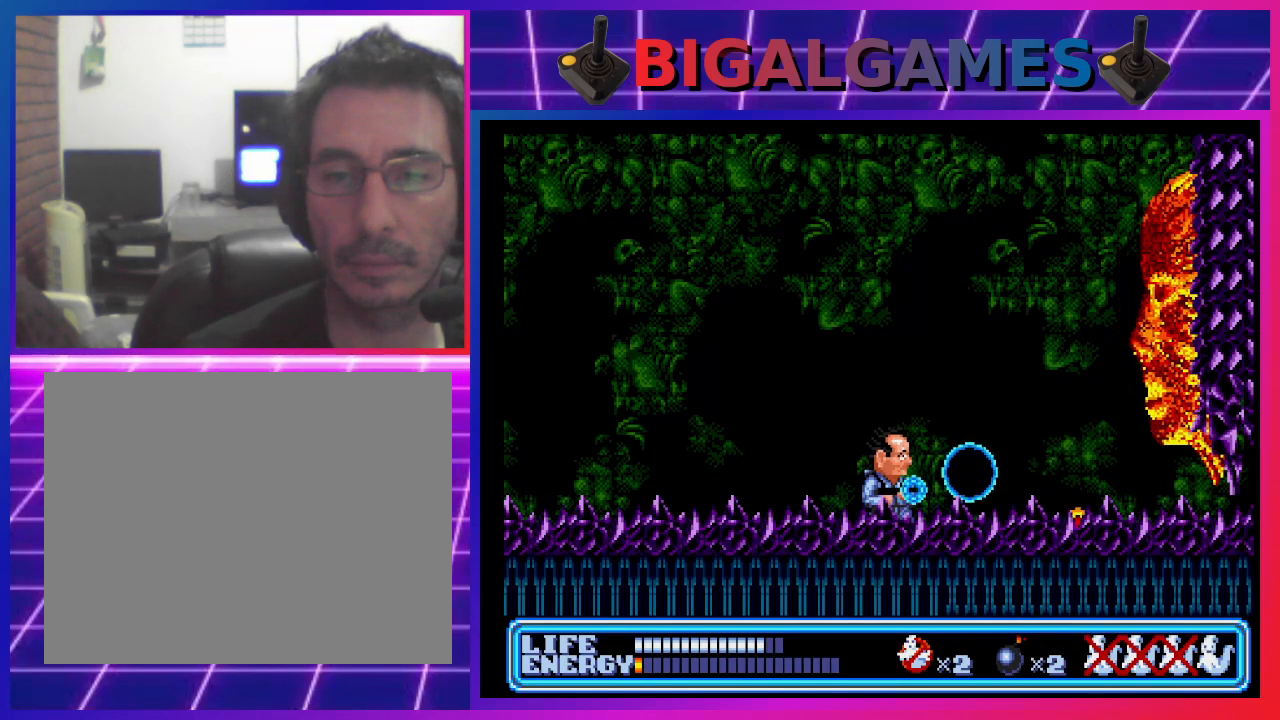
{"buttons": ["DPAD_LEFT"], "left_stick": "center", "events": [[67, "CROSS", "down"], [133, "CROSS", "up"], [200, "CROSS", "down"], [267, "CROSS", "up"], [267, "DPAD_LEFT", "down"]]}
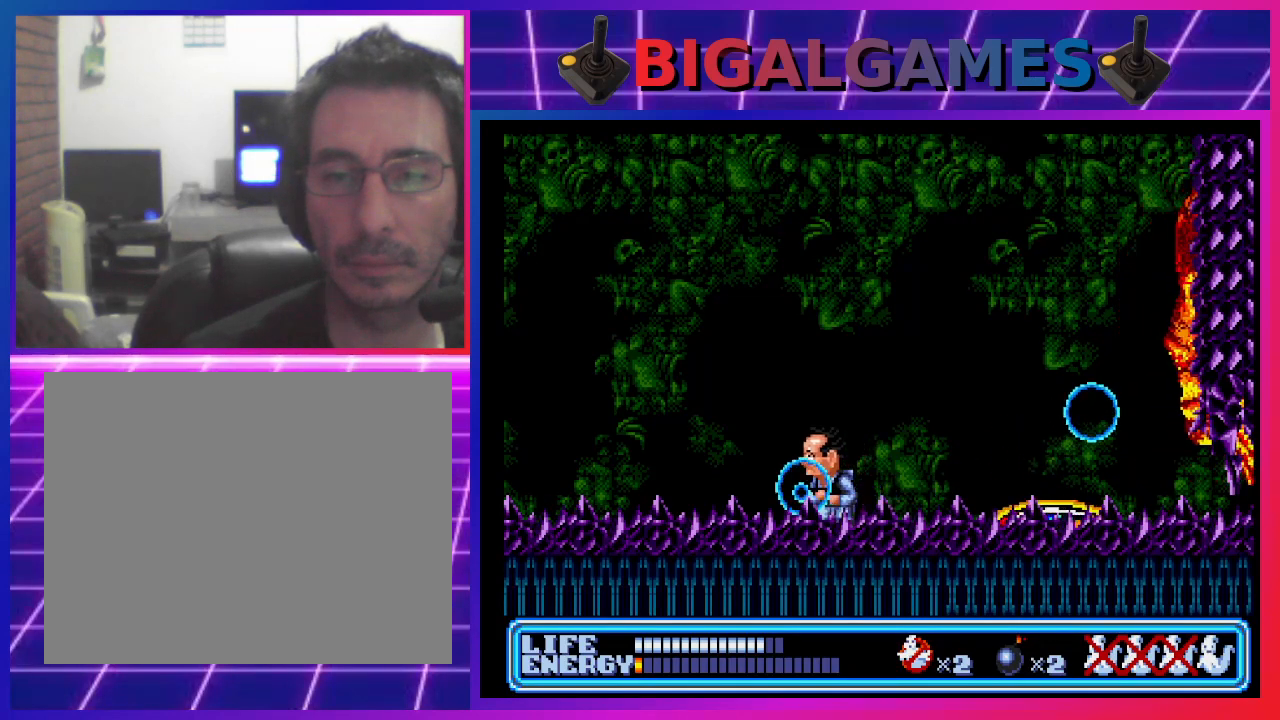
{"buttons": [], "left_stick": "center", "events": [[300, "DPAD_LEFT", "up"]]}
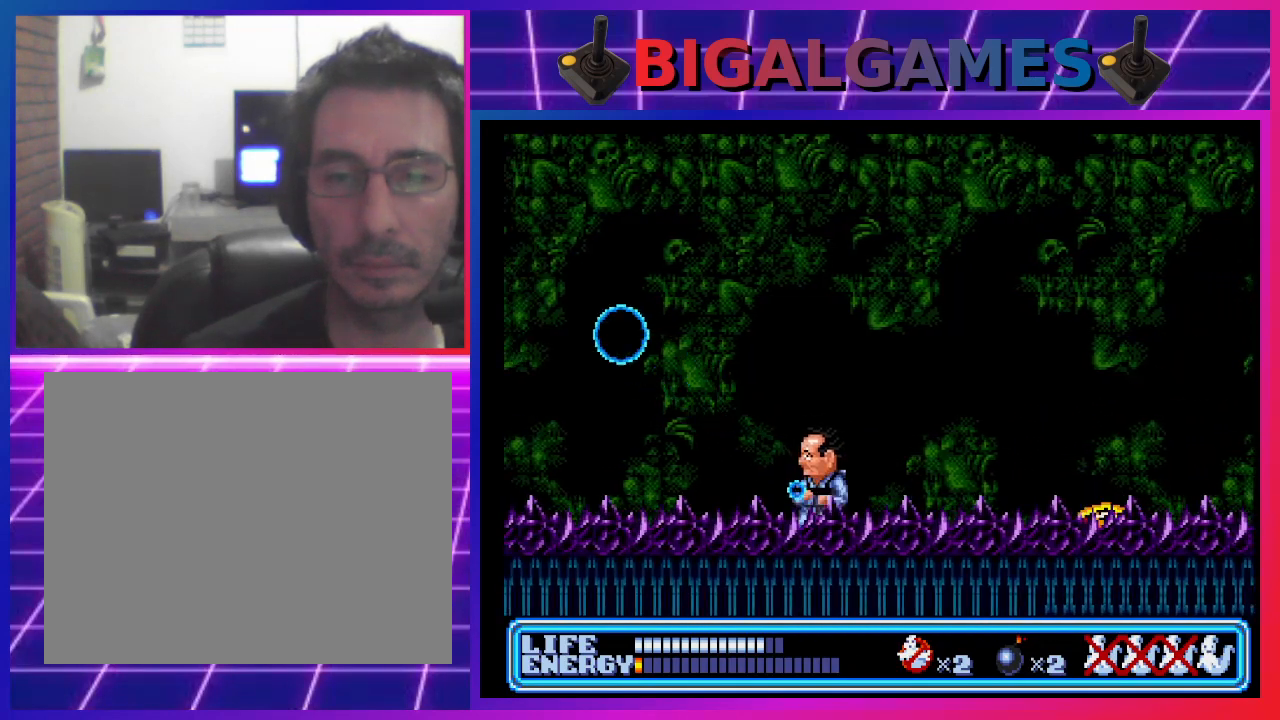
{"buttons": [], "left_stick": "center", "events": [[233, "DPAD_LEFT", "down"], [367, "DPAD_LEFT", "up"]]}
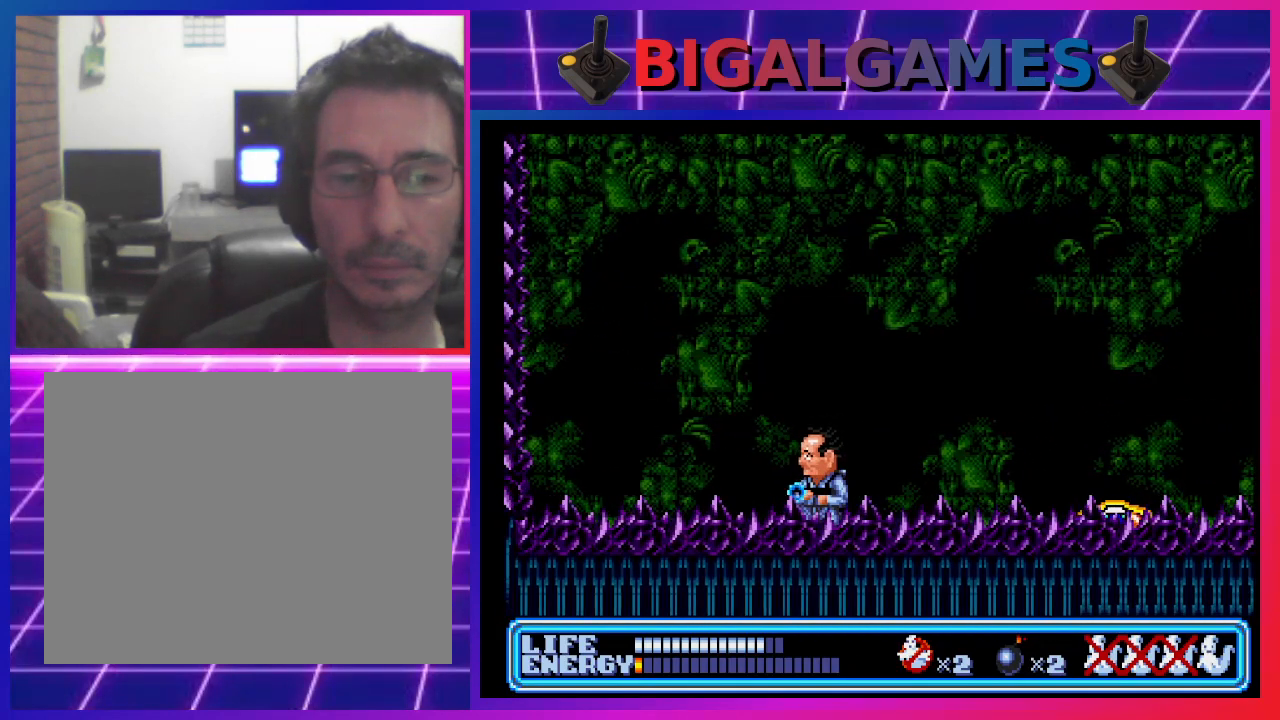
{"buttons": [], "left_stick": "center", "events": []}
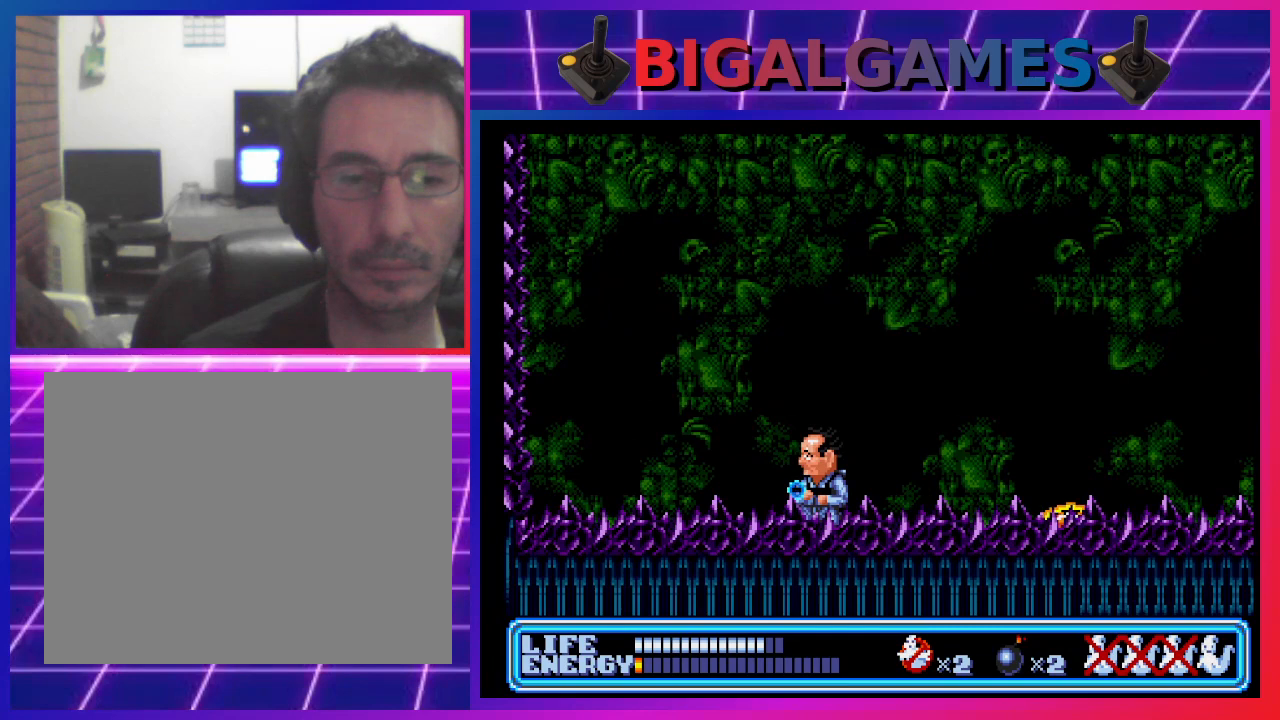
{"buttons": ["DPAD_RIGHT"], "left_stick": "center", "events": [[433, "DPAD_RIGHT", "down"]]}
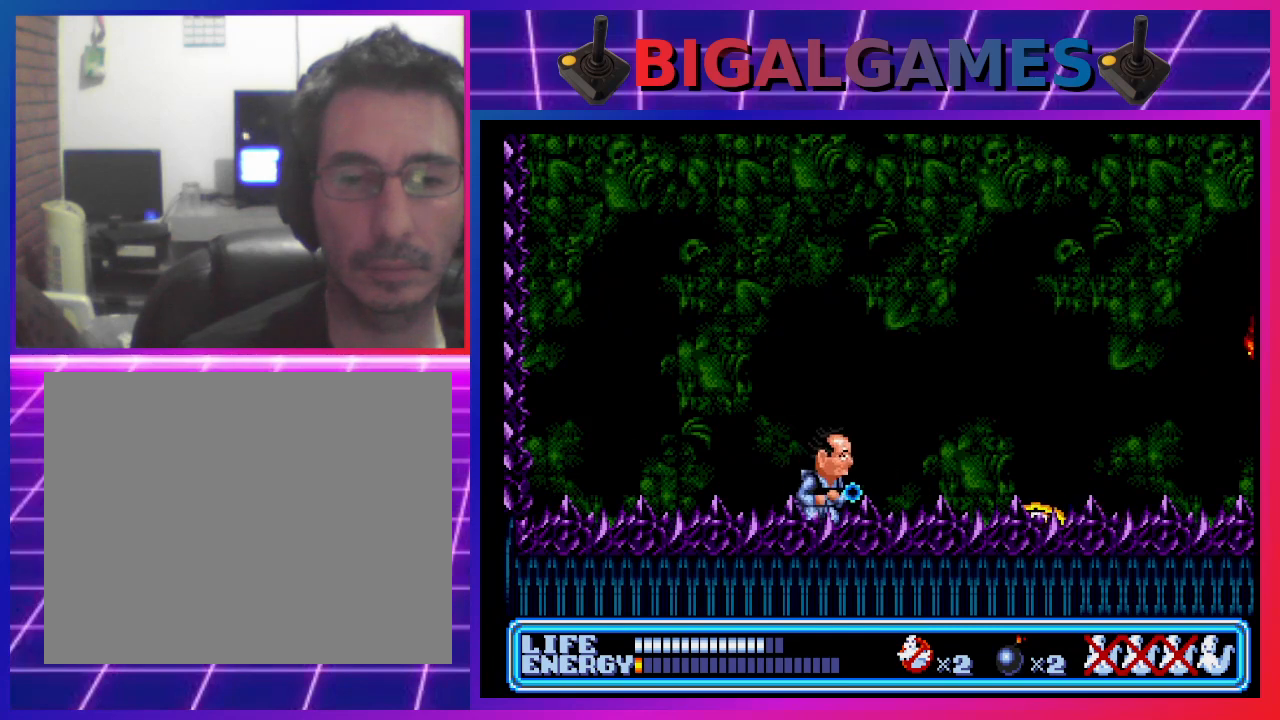
{"buttons": ["DPAD_RIGHT"], "left_stick": "center", "events": [[200, "CIRCLE", "down"], [500, "CIRCLE", "up"]]}
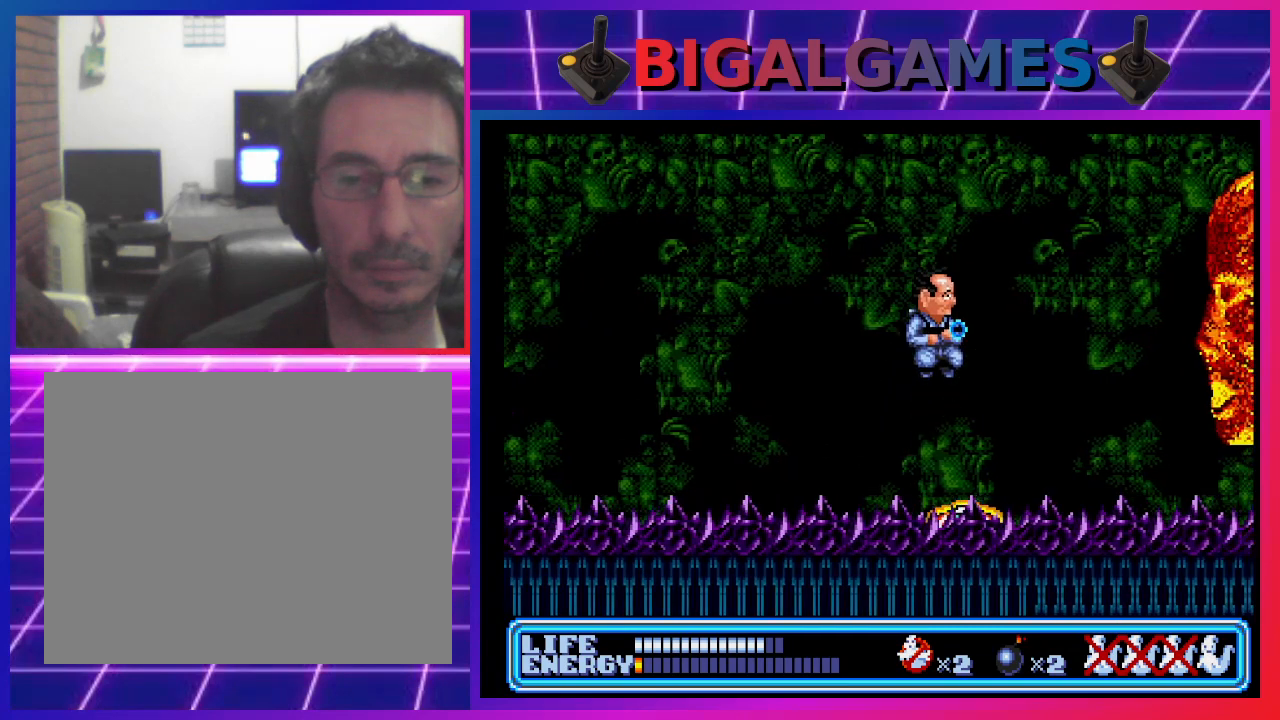
{"buttons": [], "left_stick": "center", "events": [[167, "CROSS", "down"], [200, "DPAD_RIGHT", "up"], [267, "CROSS", "up"]]}
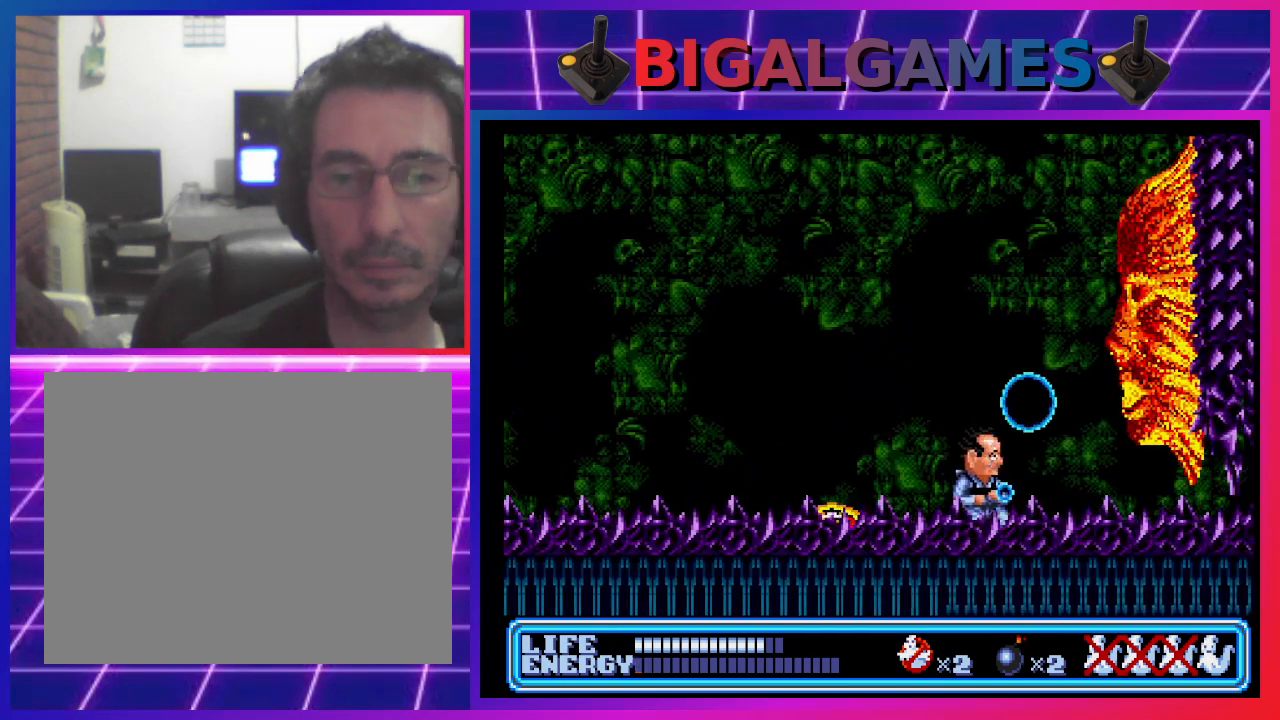
{"buttons": ["CROSS"], "left_stick": "center", "events": [[167, "CROSS", "down"], [267, "CROSS", "up"], [333, "CROSS", "down"], [400, "CROSS", "up"], [467, "CROSS", "down"]]}
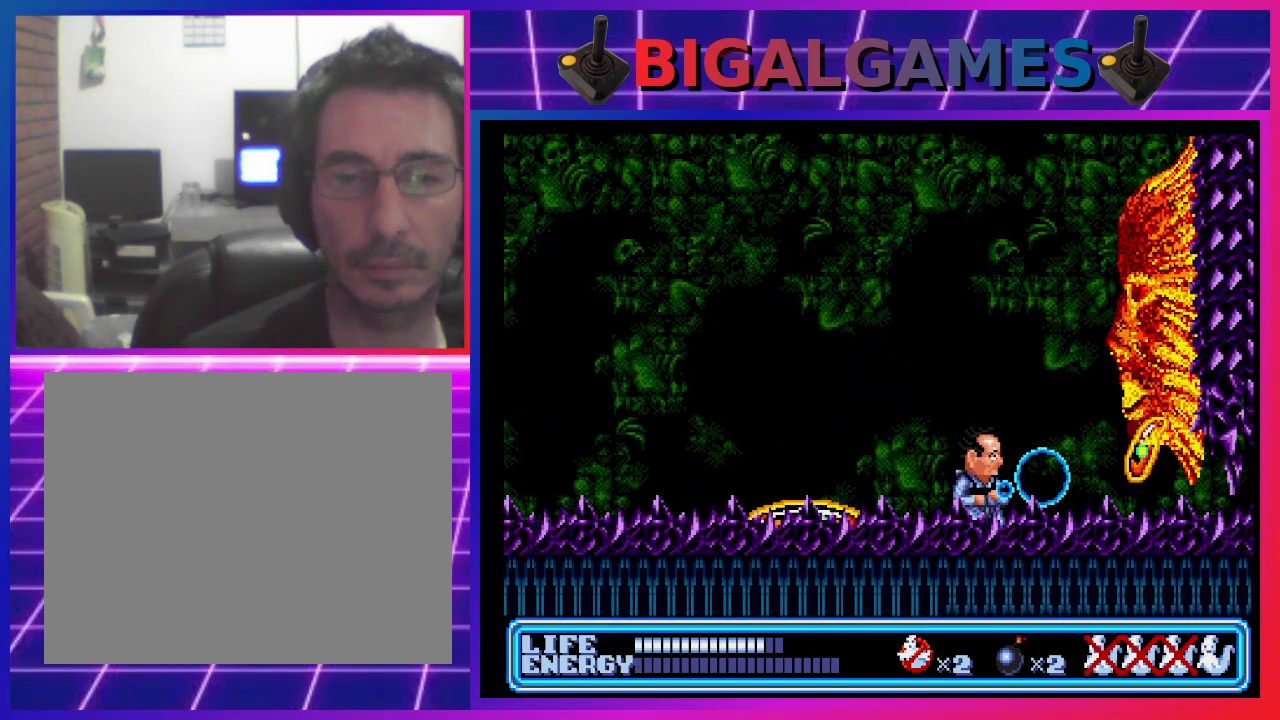
{"buttons": [], "left_stick": "center", "events": [[33, "CROSS", "up"], [67, "DPAD_LEFT", "down"], [200, "DPAD_LEFT", "up"]]}
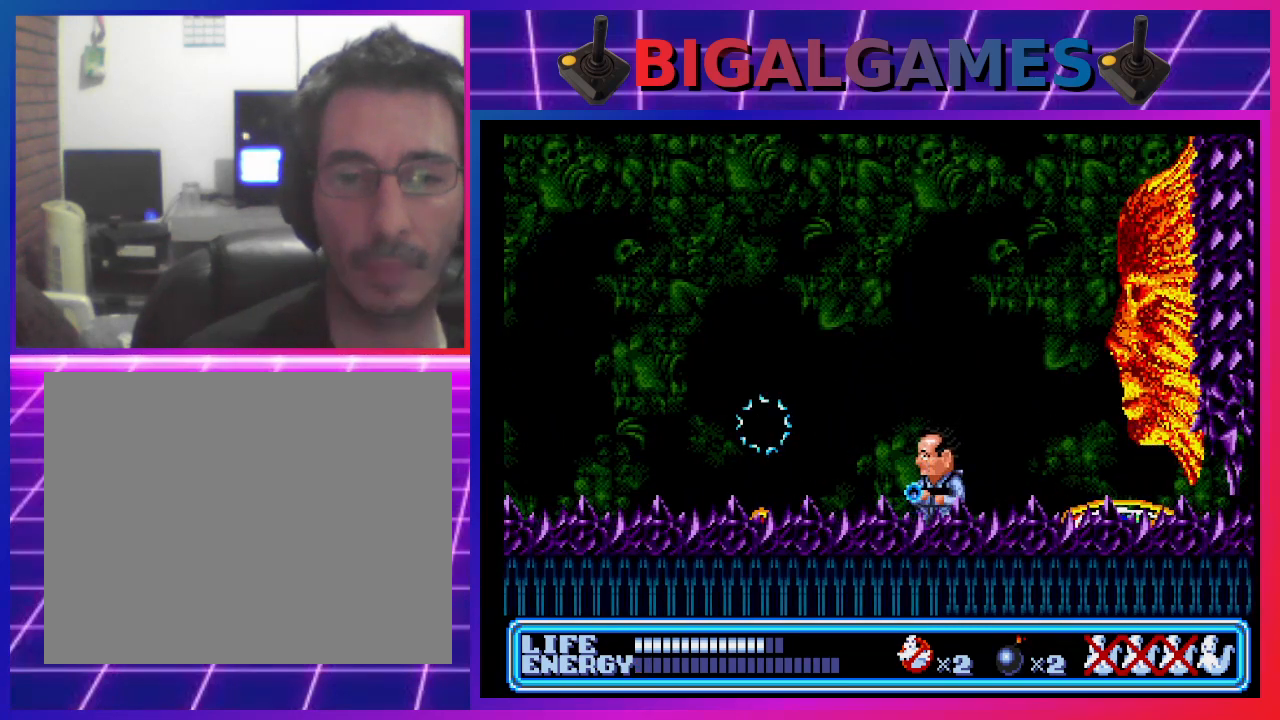
{"buttons": ["DPAD_LEFT"], "left_stick": "center", "events": [[267, "DPAD_RIGHT", "down"], [333, "DPAD_RIGHT", "up"], [467, "DPAD_LEFT", "down"]]}
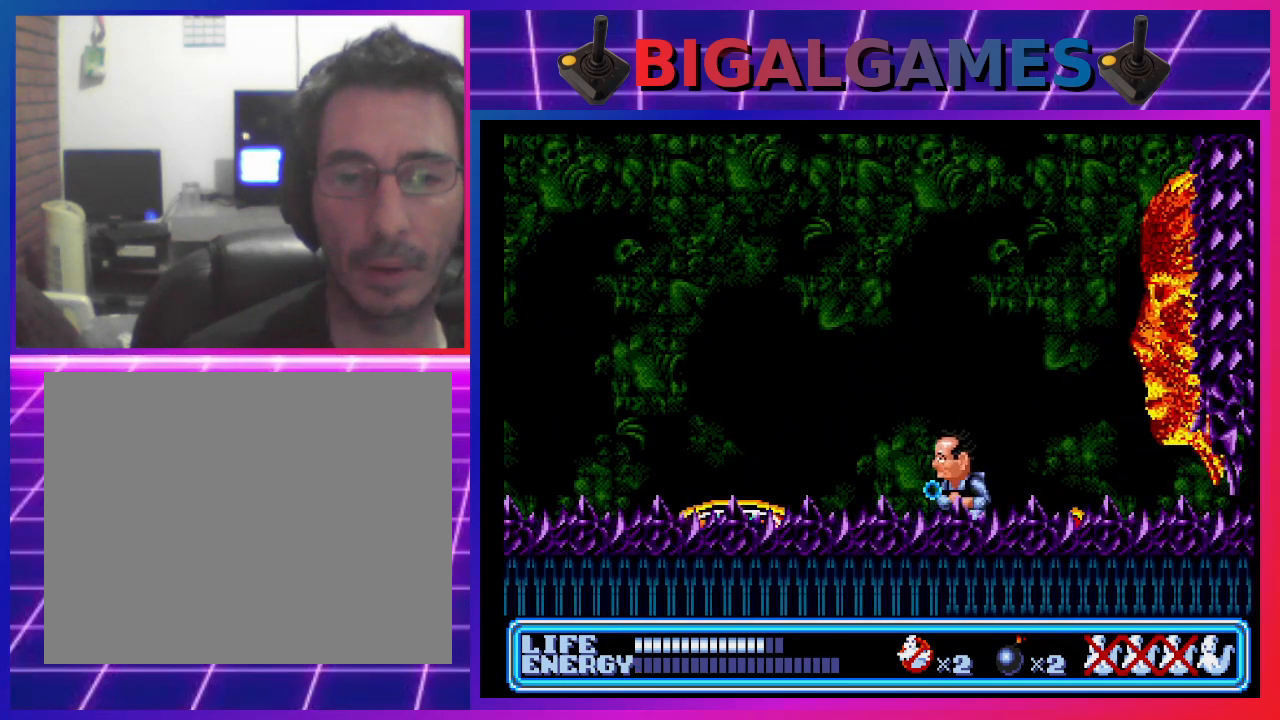
{"buttons": ["DPAD_RIGHT"], "left_stick": "center", "events": [[333, "DPAD_LEFT", "up"], [433, "DPAD_RIGHT", "down"]]}
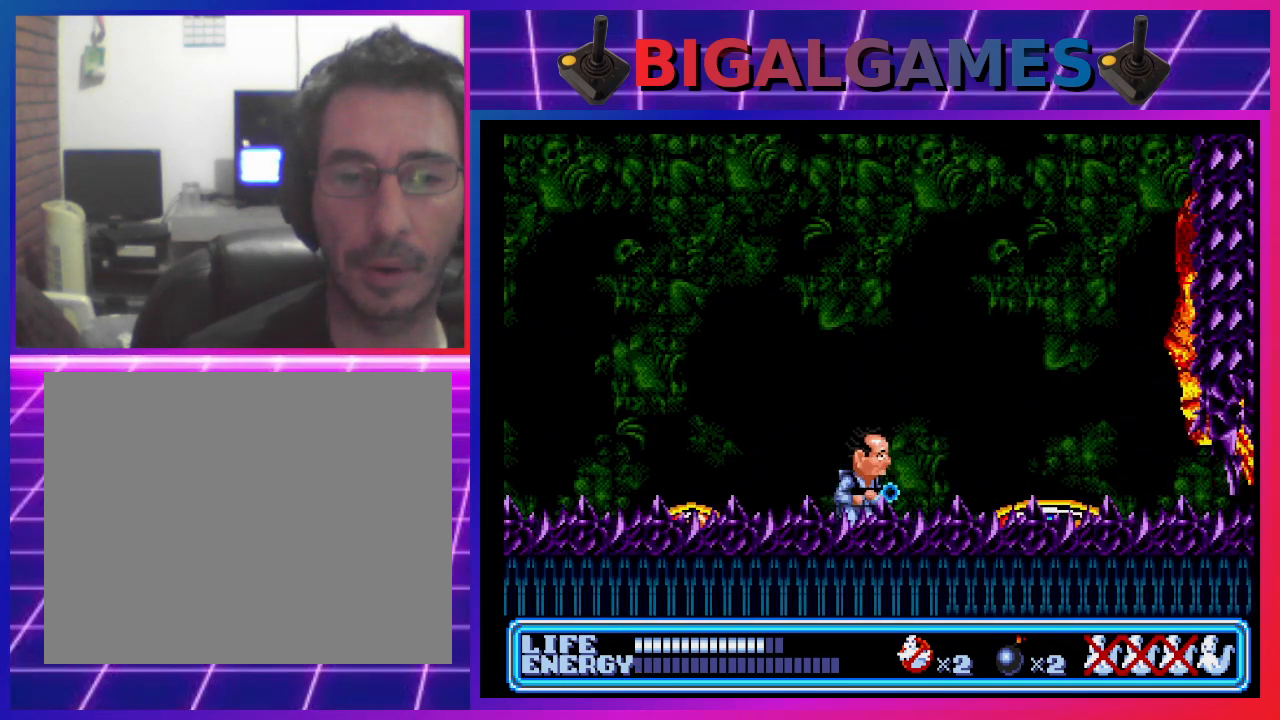
{"buttons": ["DPAD_LEFT"], "left_stick": "center", "events": [[33, "DPAD_RIGHT", "up"], [300, "DPAD_LEFT", "down"]]}
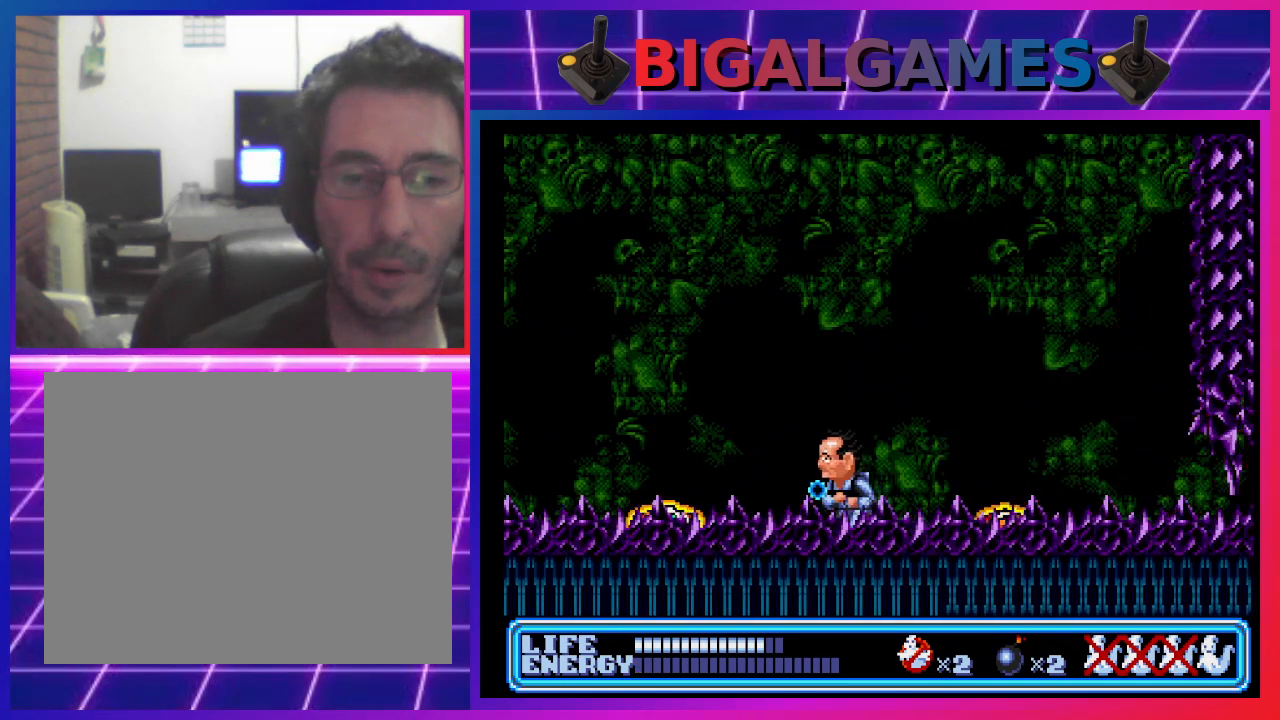
{"buttons": [], "left_stick": "center", "events": [[67, "DPAD_LEFT", "up"], [333, "DPAD_LEFT", "down"], [433, "DPAD_LEFT", "up"]]}
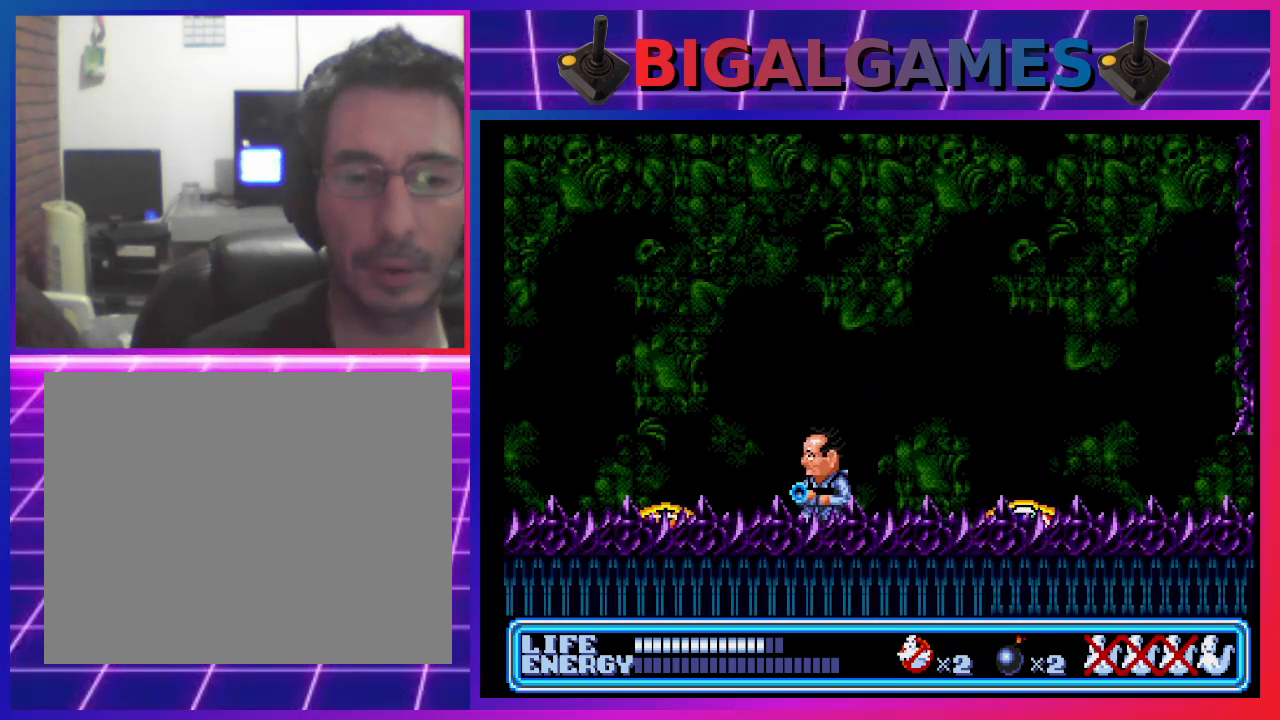
{"buttons": ["DPAD_LEFT"], "left_stick": "center", "events": [[100, "DPAD_LEFT", "down"], [233, "DPAD_LEFT", "up"], [433, "DPAD_LEFT", "down"]]}
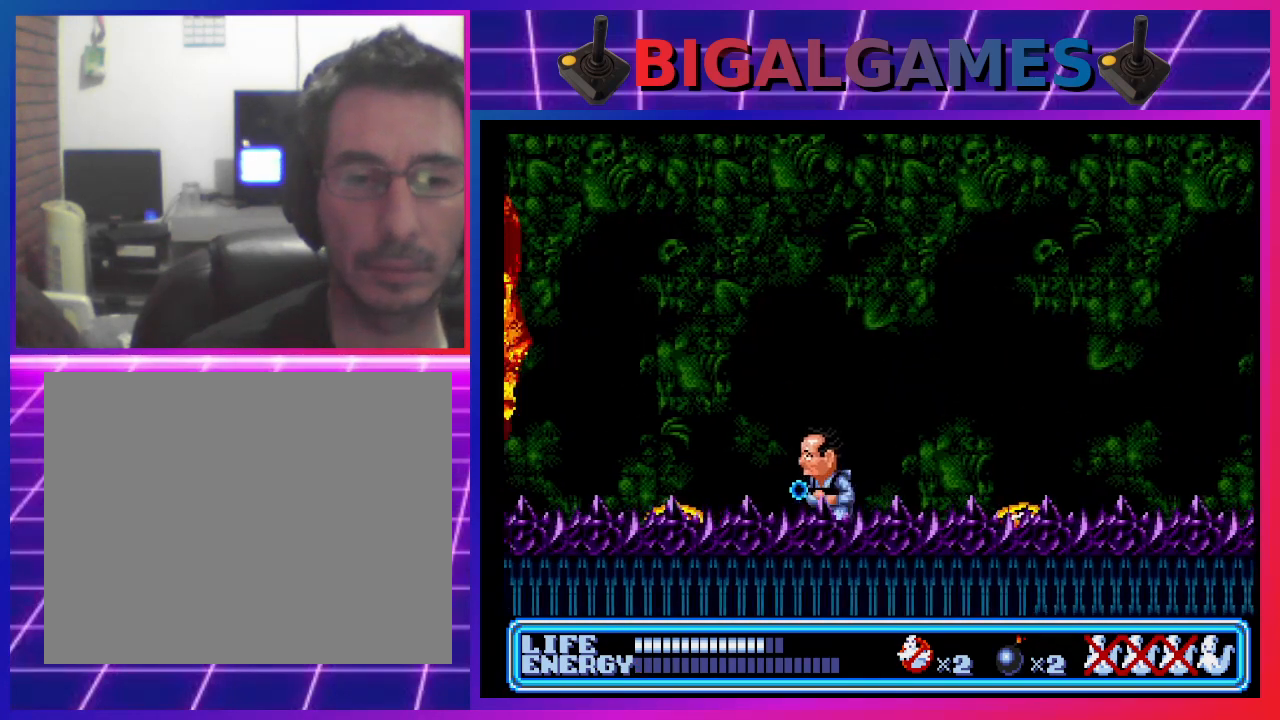
{"buttons": [], "left_stick": "center", "events": [[100, "DPAD_LEFT", "up"], [267, "CROSS", "down"], [367, "CROSS", "up"], [400, "CROSS", "down"], [500, "CROSS", "up"]]}
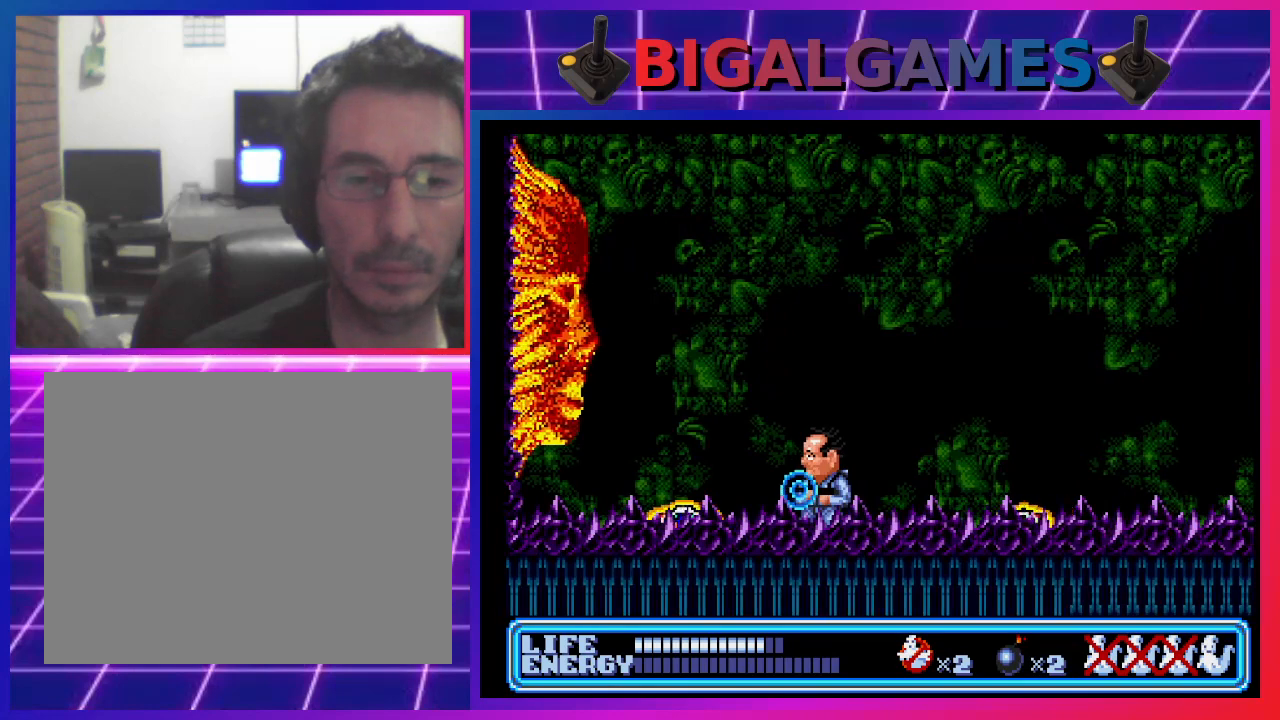
{"buttons": ["CROSS"], "left_stick": "center", "events": [[67, "CROSS", "down"], [167, "CROSS", "up"], [200, "CROSS", "down"], [300, "CROSS", "up"], [367, "CROSS", "down"], [400, "CROSS", "up"], [500, "CROSS", "down"]]}
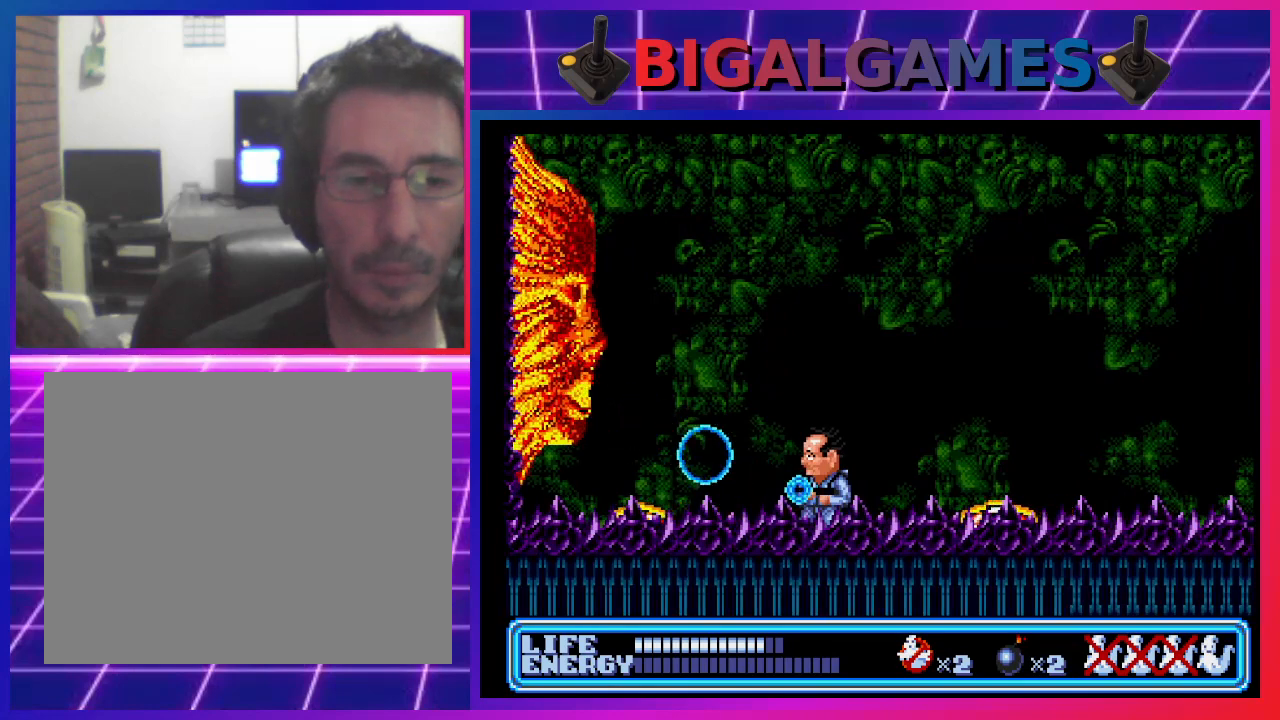
{"buttons": [], "left_stick": "center", "events": [[67, "CROSS", "up"], [133, "CROSS", "down"], [200, "CROSS", "up"], [267, "CROSS", "down"], [367, "CROSS", "up"], [400, "CROSS", "down"], [500, "CROSS", "up"]]}
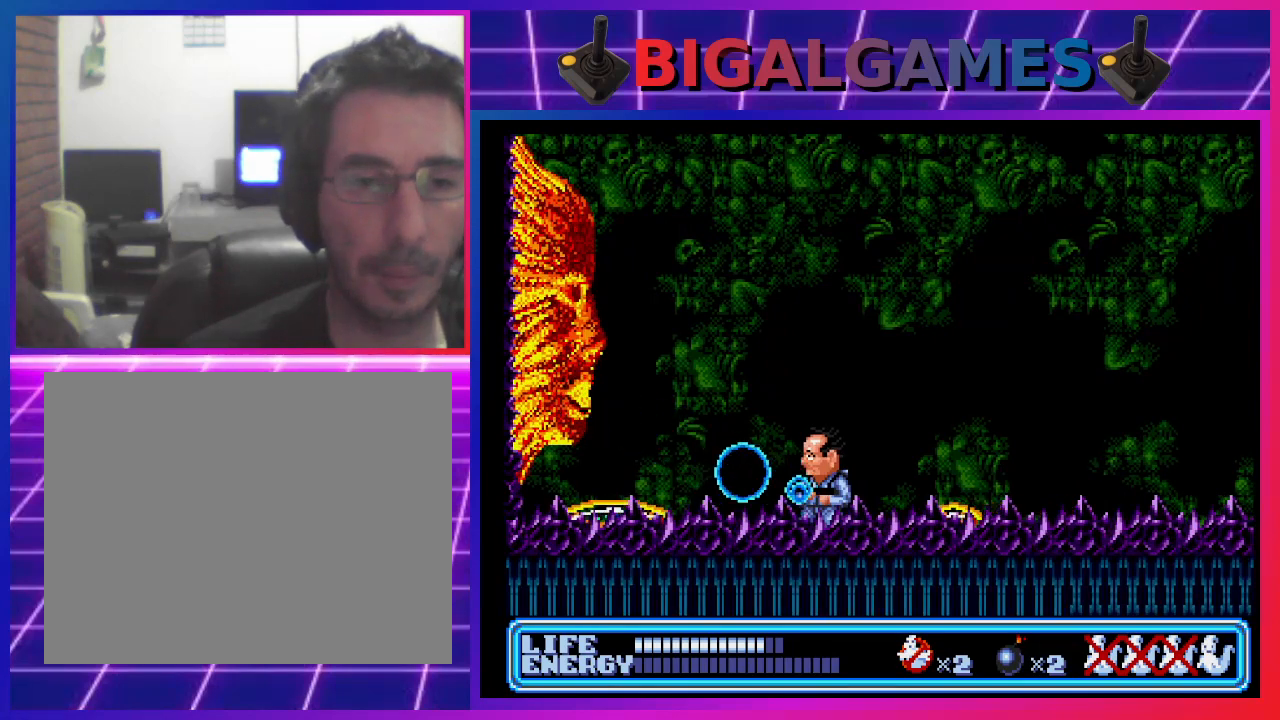
{"buttons": ["CROSS", "DPAD_LEFT"], "left_stick": "center", "events": [[67, "CROSS", "down"], [133, "CROSS", "up"], [133, "DPAD_LEFT", "down"], [200, "CROSS", "down"], [200, "DPAD_LEFT", "up"], [267, "CROSS", "up"], [367, "CROSS", "down"], [433, "CROSS", "up"], [467, "DPAD_LEFT", "down"], [500, "CROSS", "down"]]}
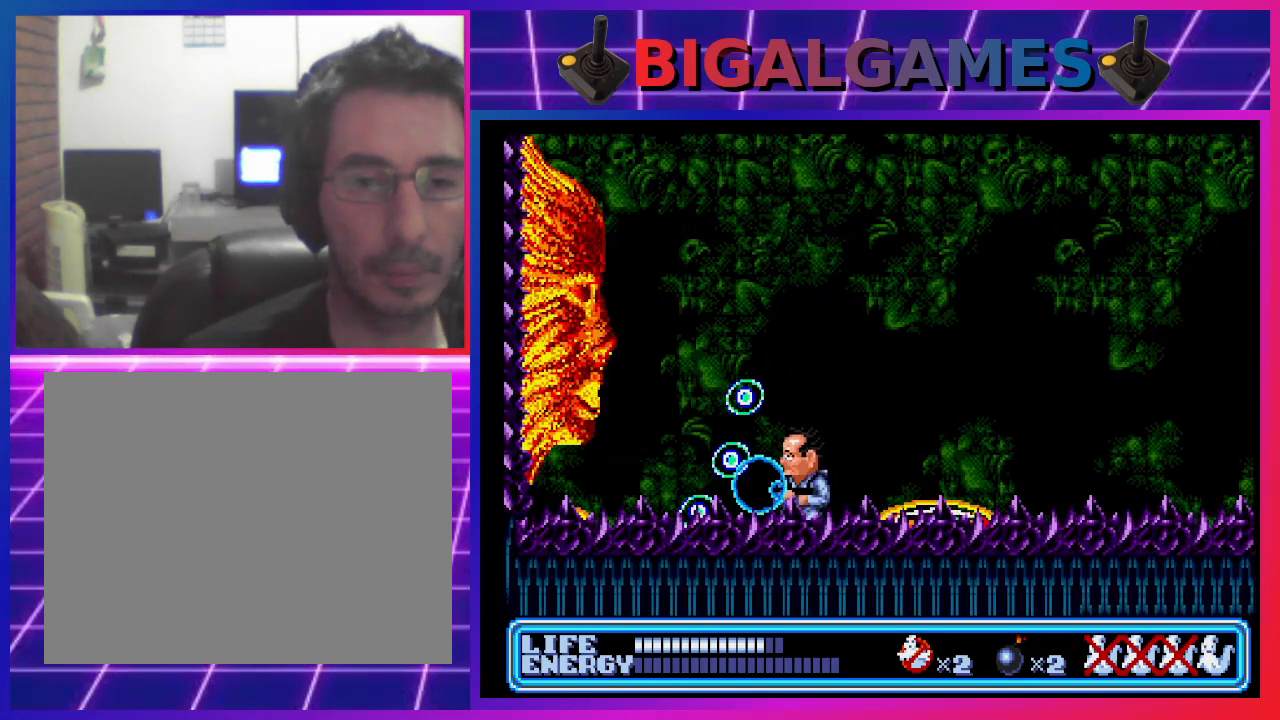
{"buttons": [], "left_stick": "center", "events": [[100, "CROSS", "up"], [100, "DPAD_LEFT", "up"], [200, "DPAD_LEFT", "down"], [467, "DPAD_LEFT", "up"]]}
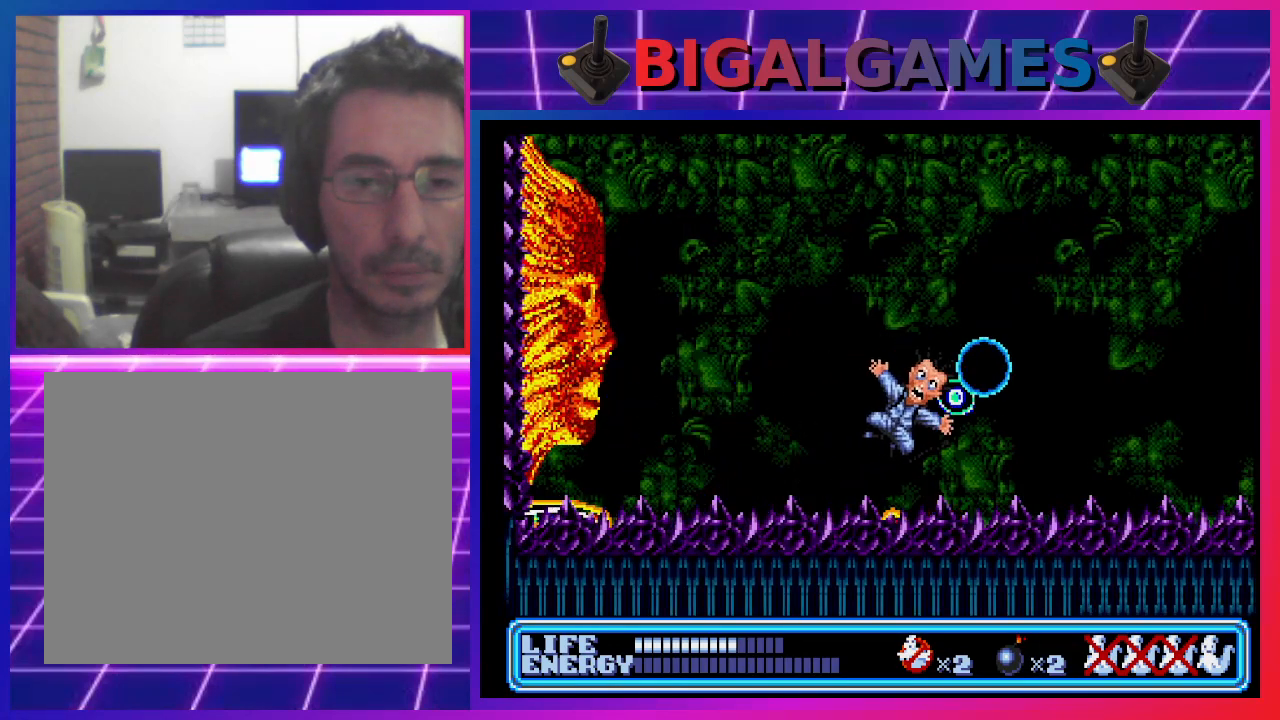
{"buttons": [], "left_stick": "center", "events": []}
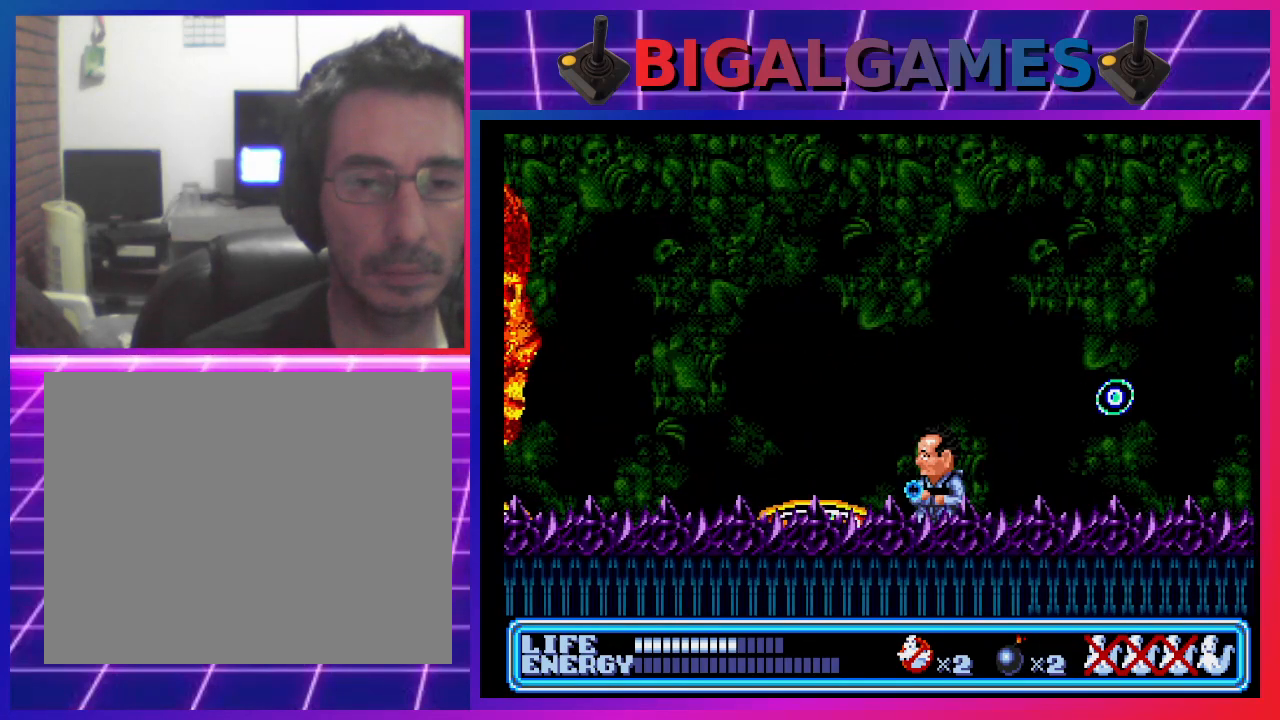
{"buttons": [], "left_stick": "center", "events": [[67, "DPAD_LEFT", "down"], [200, "DPAD_LEFT", "up"], [267, "CROSS", "down"], [333, "CROSS", "up"]]}
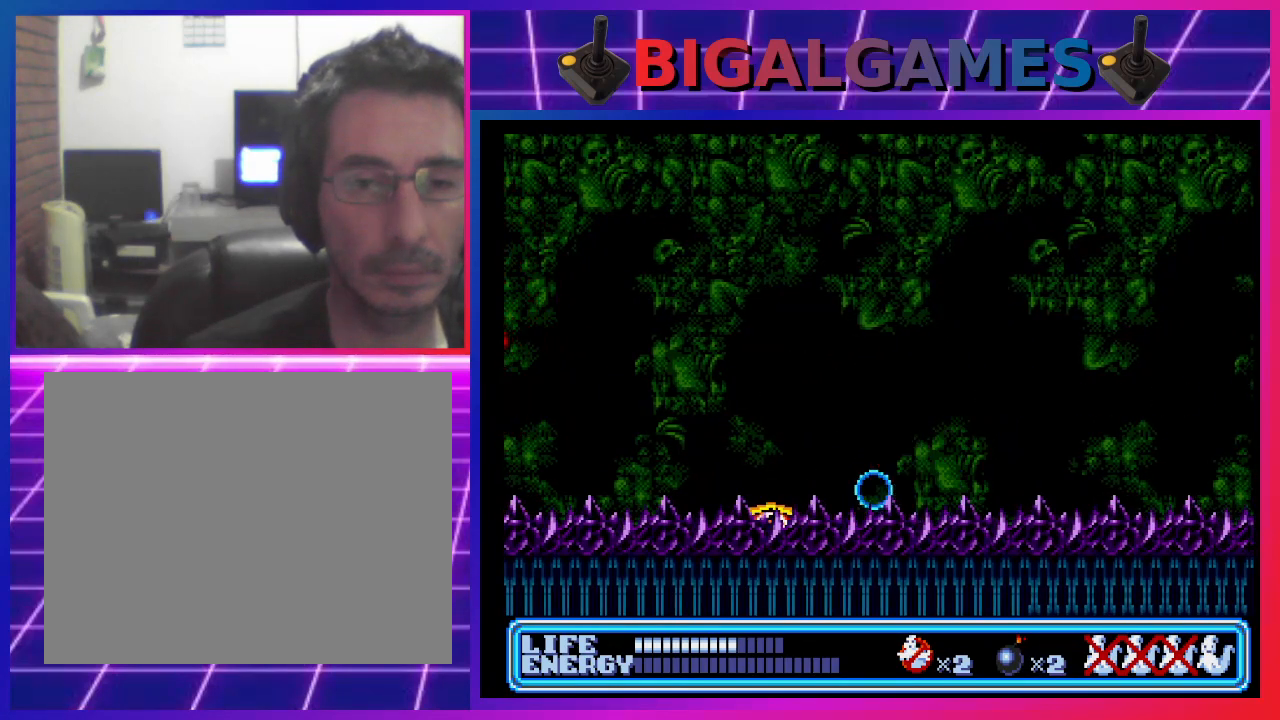
{"buttons": ["DPAD_RIGHT"], "left_stick": "center", "events": [[233, "DPAD_RIGHT", "down"]]}
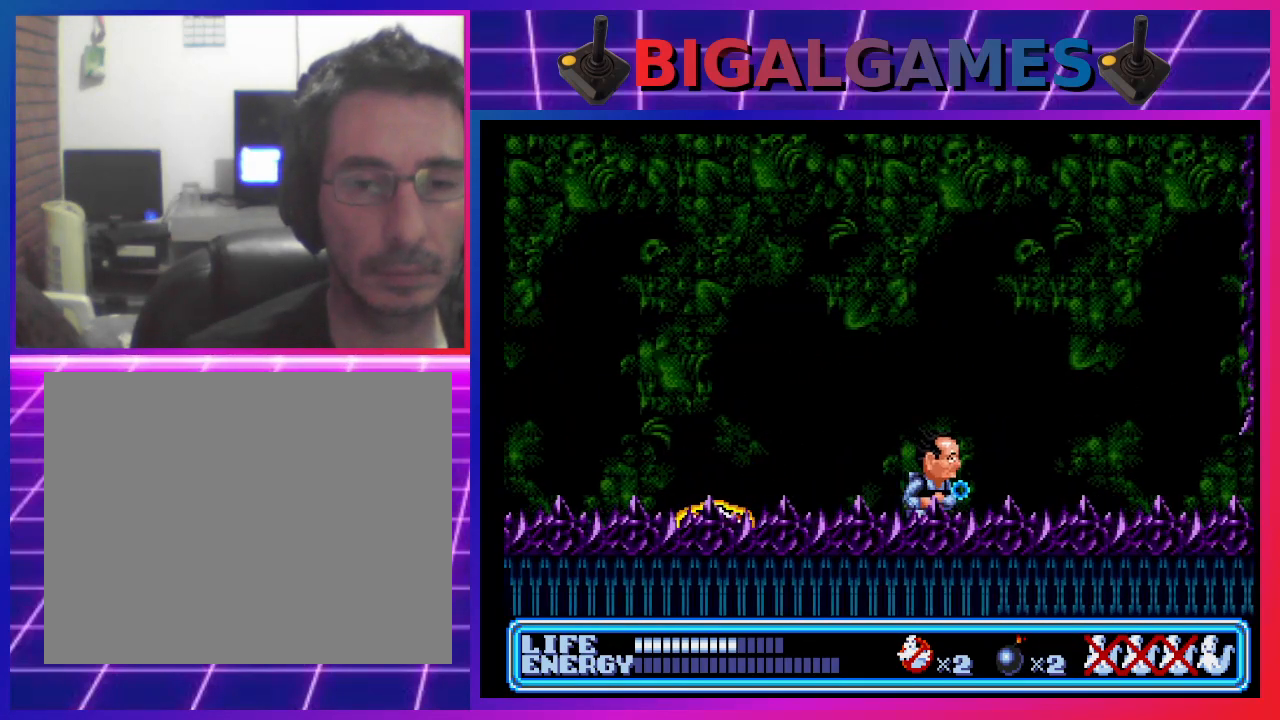
{"buttons": [], "left_stick": "center", "events": [[133, "DPAD_RIGHT", "up"]]}
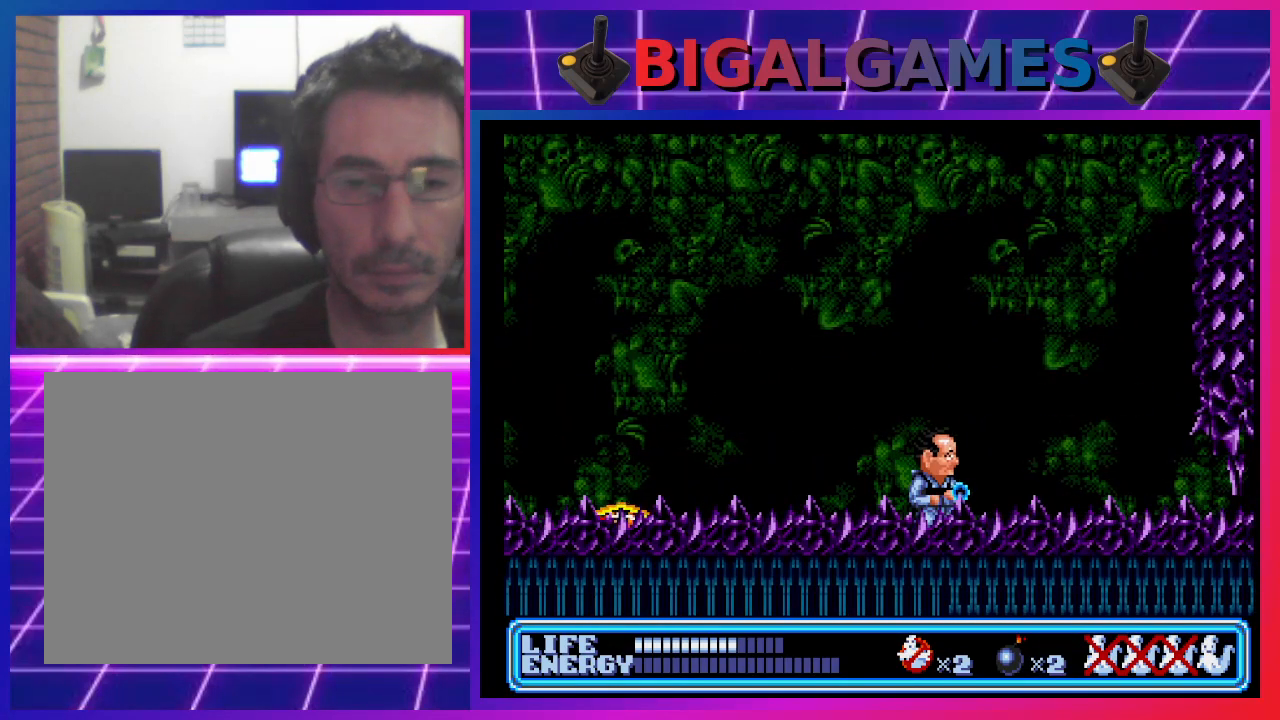
{"buttons": ["CROSS"], "left_stick": "center", "events": [[500, "CROSS", "down"]]}
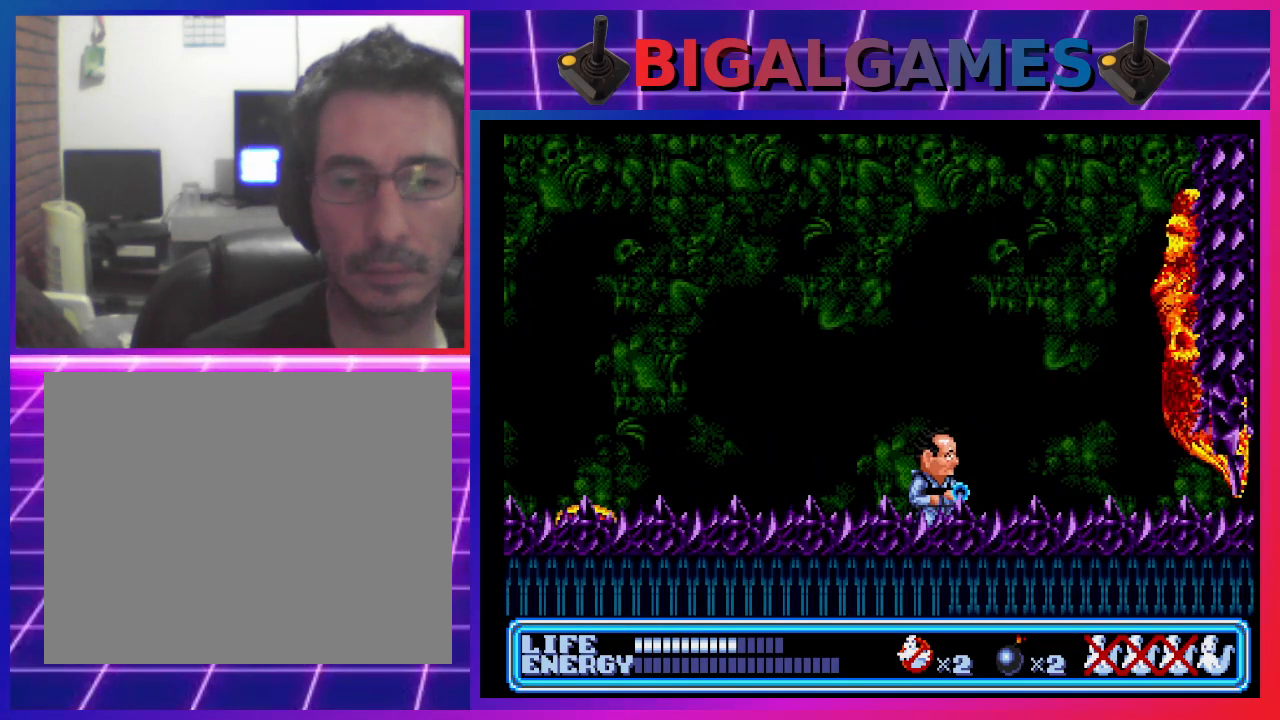
{"buttons": [], "left_stick": "center", "events": [[67, "CROSS", "up"], [167, "CROSS", "down"], [233, "CROSS", "up"], [333, "CROSS", "down"], [400, "CROSS", "up"]]}
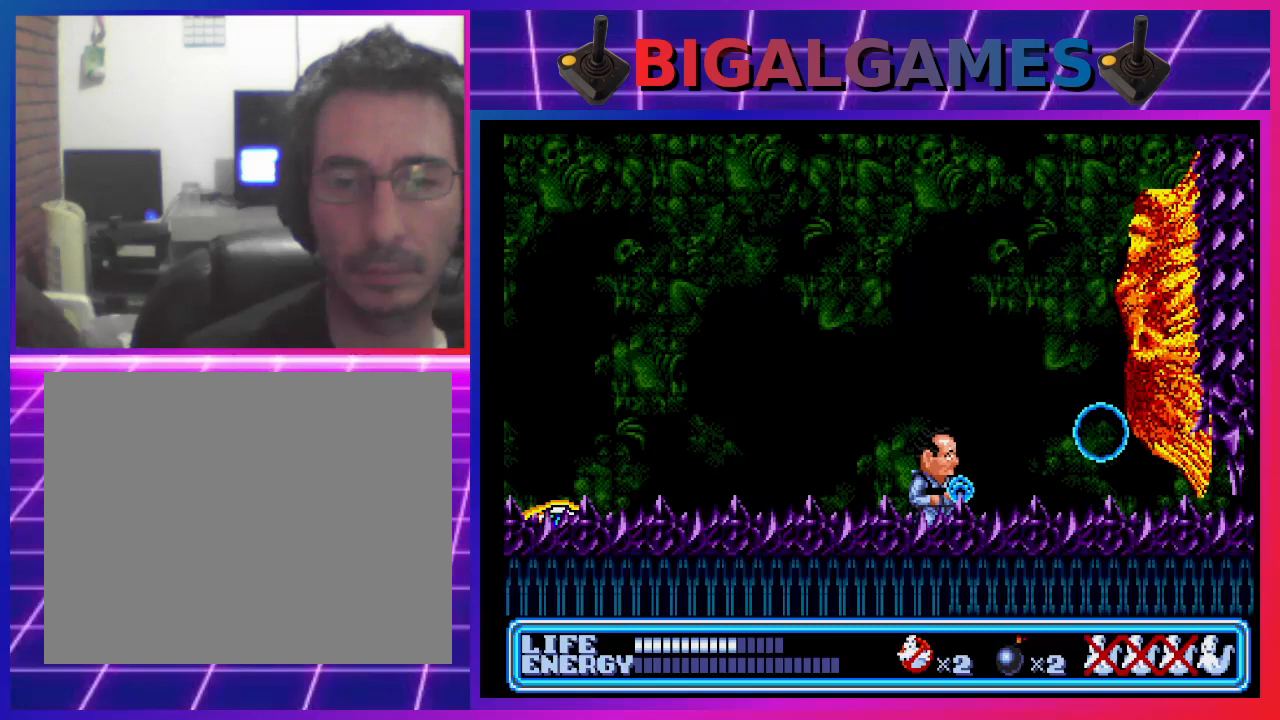
{"buttons": ["CROSS"], "left_stick": "center", "events": [[67, "CIRCLE", "down"], [367, "CIRCLE", "up"], [400, "CROSS", "down"]]}
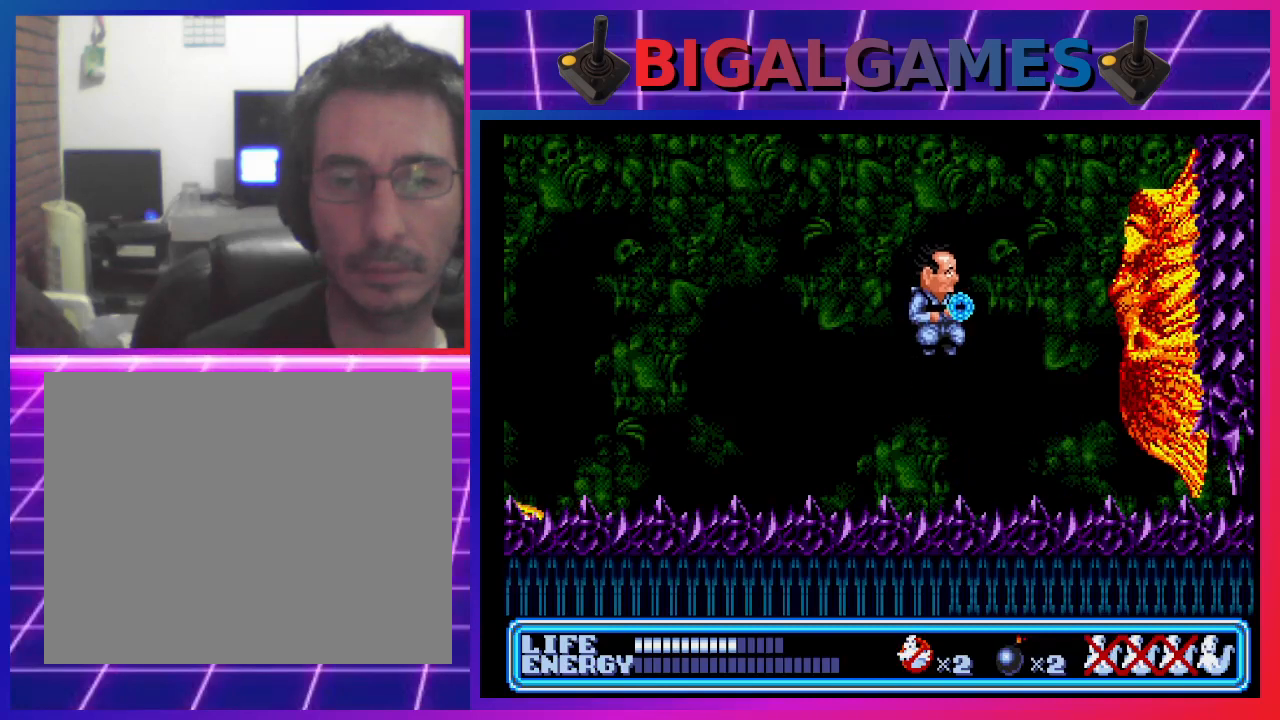
{"buttons": ["DPAD_LEFT"], "left_stick": "center", "events": [[67, "CROSS", "up"], [500, "DPAD_LEFT", "down"]]}